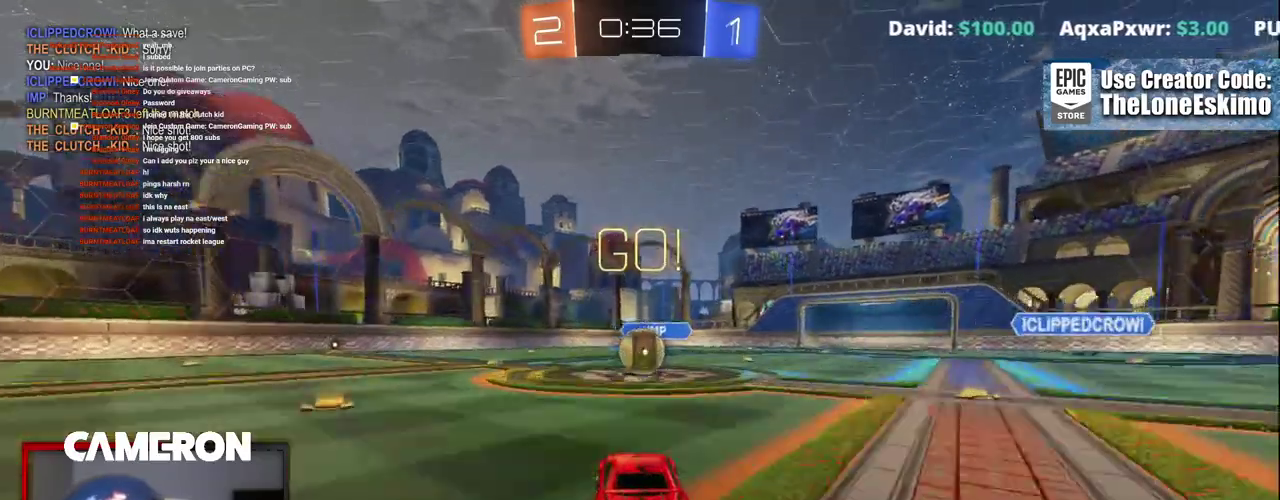
Gameplay with a controller (Xbox layout); each line is a JSON object with the inputs held at the frame after it. "events" lists button and stick changes between this image and that frame as [ms after this image, input, new state], when the widget could be followed in between. This document gives stick clicks only as held states, not as events. Not read: L1 L3 R1.
{"buttons": ["A", "R2"], "left_stick": "up-left", "right_stick": "center", "events": [[200, "left_stick", "right"], [233, "B", "up"], [300, "A", "down"], [317, "left_stick", "up"], [383, "A", "up"], [450, "A", "down"], [500, "left_stick", "up-left"]]}
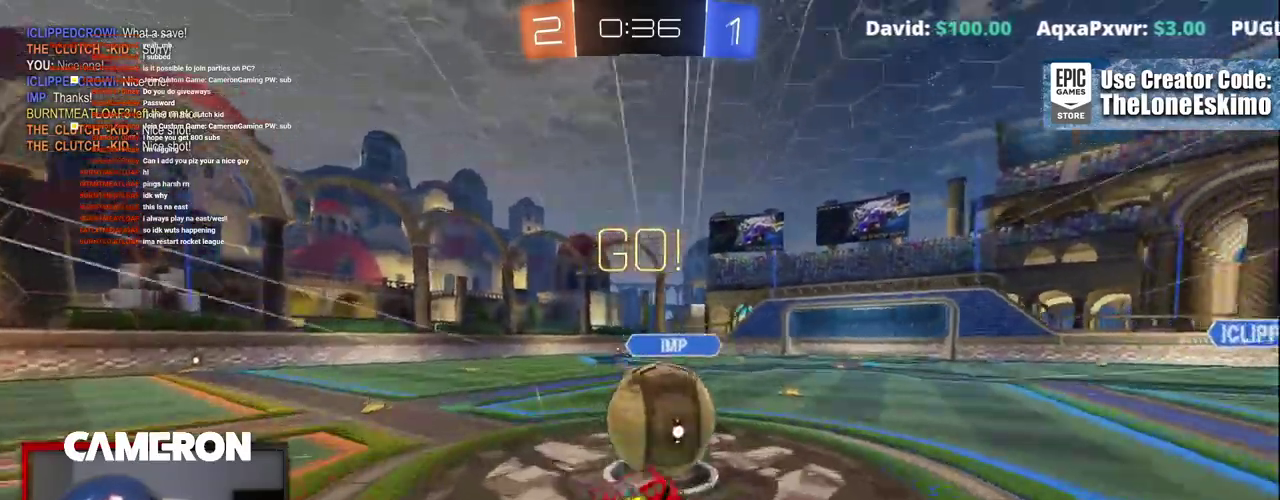
{"buttons": ["A", "R2"], "left_stick": "up-left", "right_stick": "center", "events": [[50, "A", "up"], [117, "A", "down"], [133, "left_stick", "down-right"], [250, "A", "up"], [350, "A", "down"], [500, "left_stick", "up-left"]]}
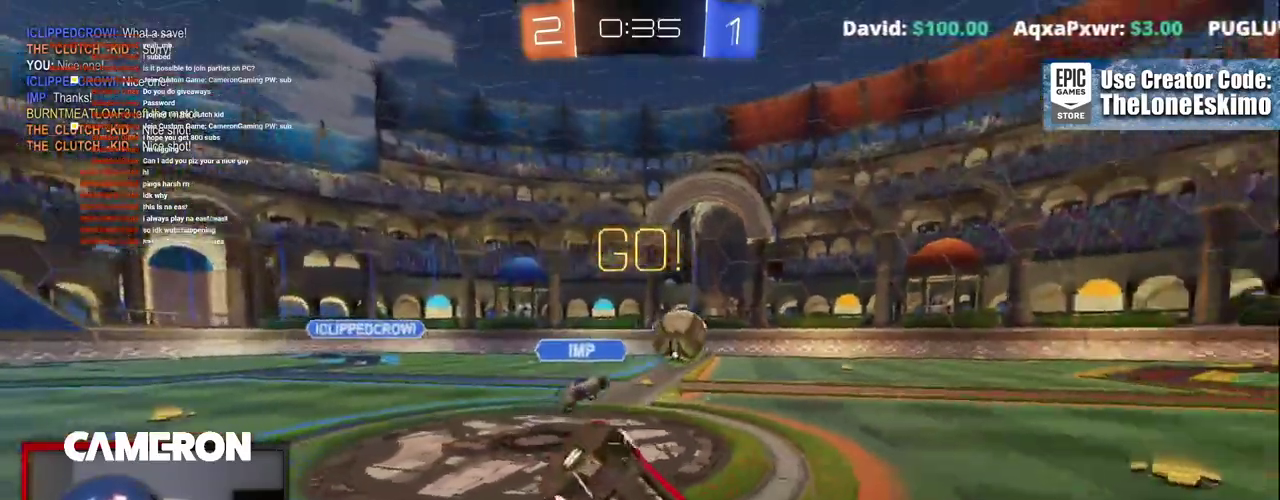
{"buttons": ["R2"], "left_stick": "up-left", "right_stick": "center", "events": [[33, "A", "up"], [100, "left_stick", "center"], [233, "left_stick", "up-left"], [350, "left_stick", "center"], [433, "left_stick", "up-left"]]}
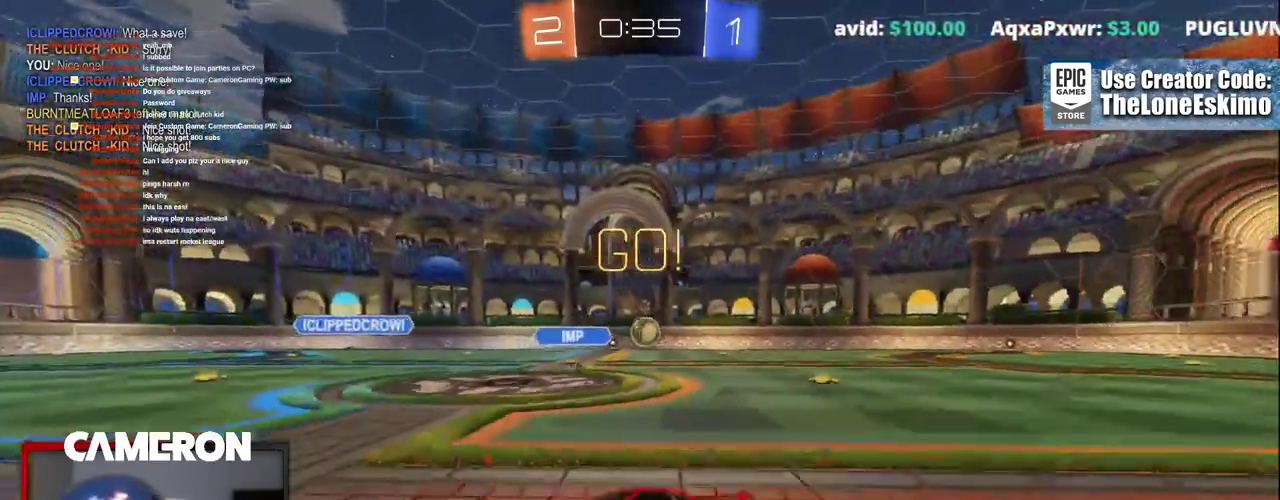
{"buttons": ["R2"], "left_stick": "up-left", "right_stick": "center"}
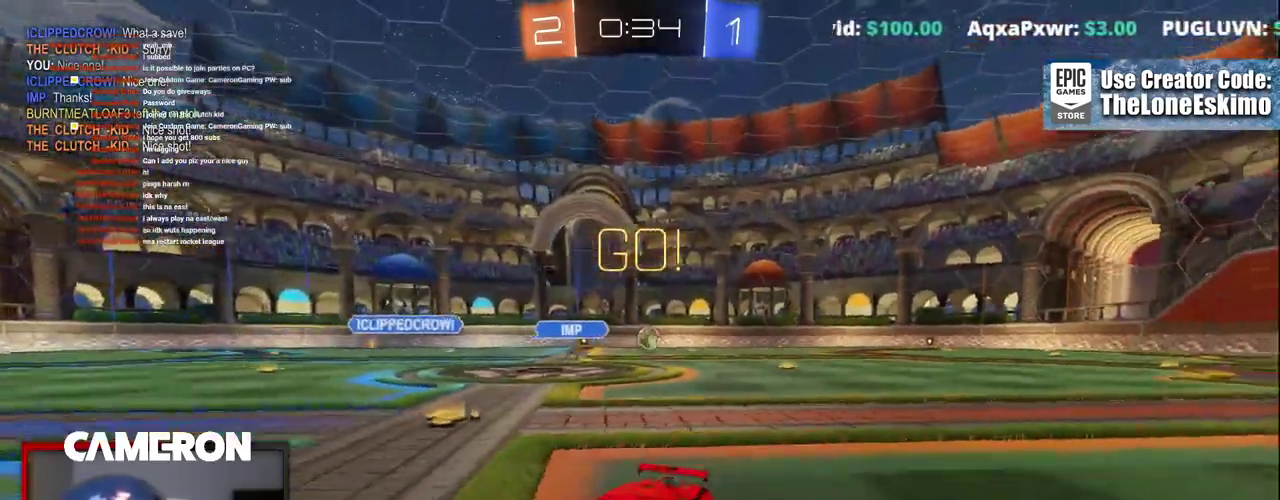
{"buttons": ["R2"], "left_stick": "center", "right_stick": "center"}
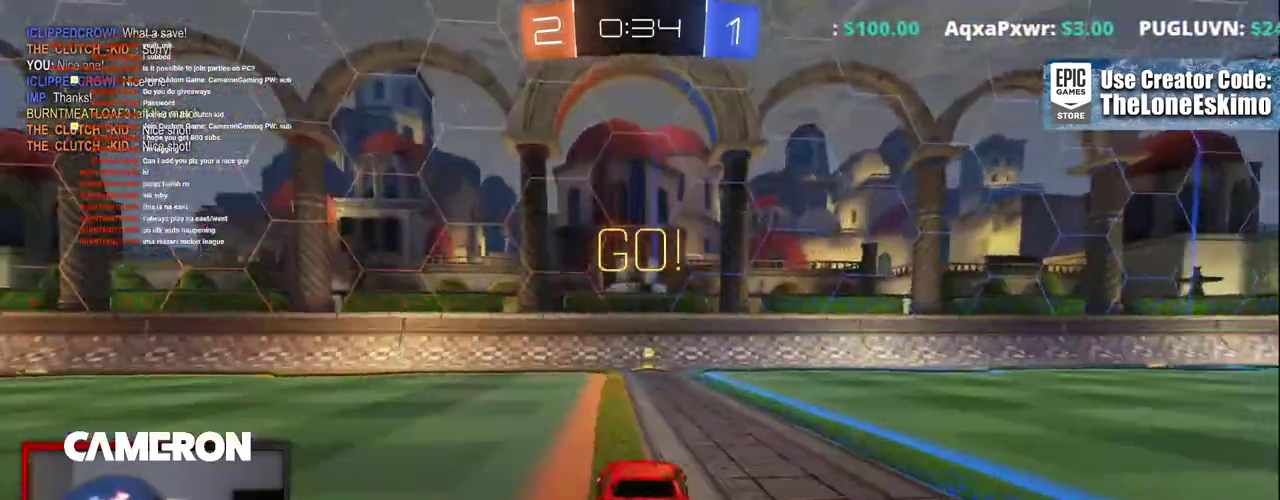
{"buttons": ["Y", "R2"], "left_stick": "center", "right_stick": "center", "events": [[100, "left_stick", "right"], [200, "left_stick", "center"], [467, "Y", "down"]]}
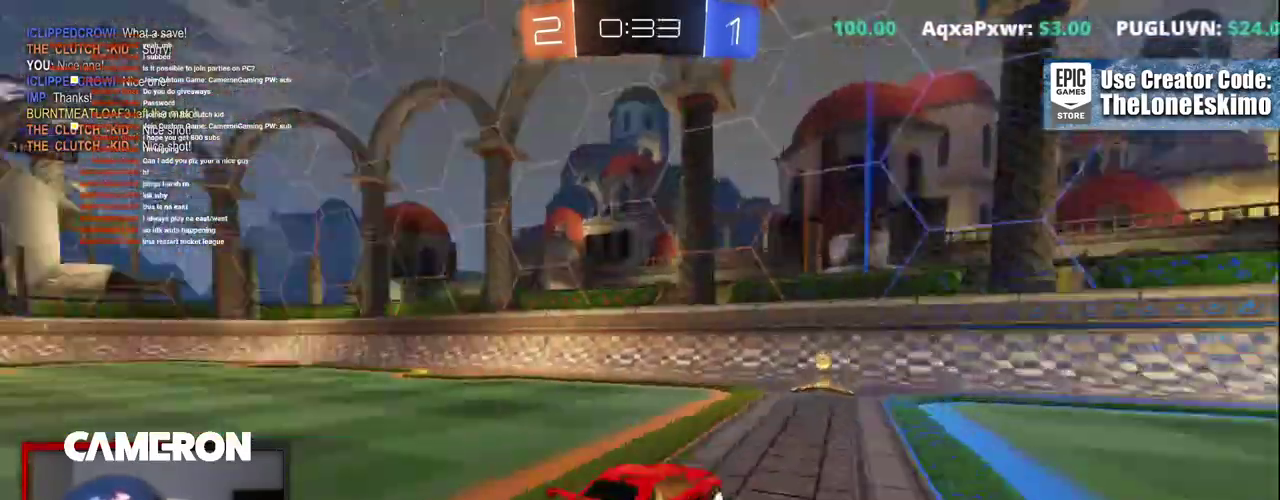
{"buttons": ["R2"], "left_stick": "up-left", "right_stick": "center", "events": [[133, "Y", "up"], [417, "left_stick", "up-left"]]}
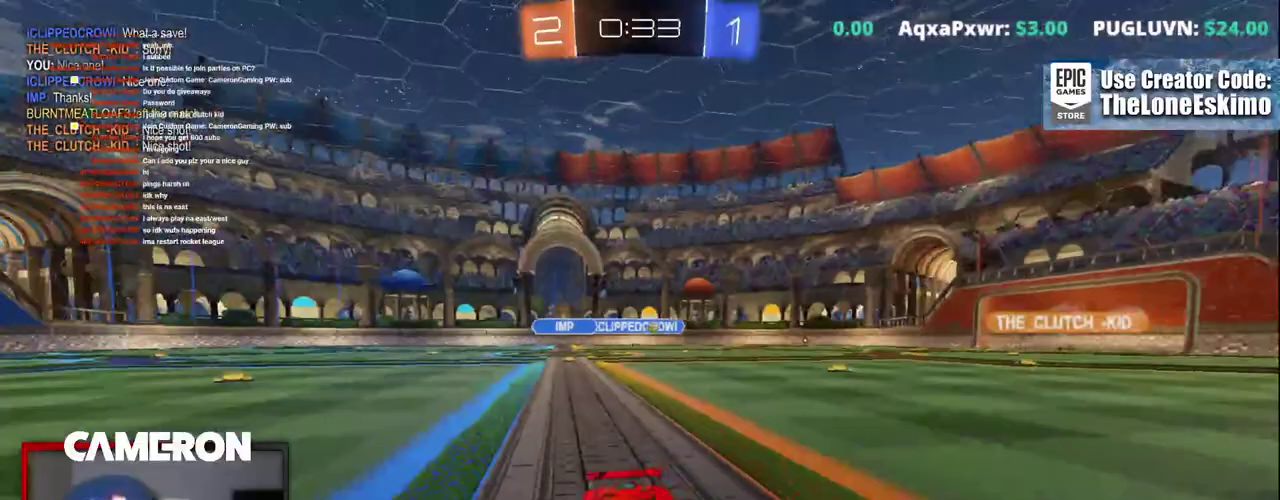
{"buttons": ["B", "R2"], "left_stick": "up-left", "right_stick": "center", "events": [[17, "X", "down"], [183, "X", "up"], [350, "B", "down"]]}
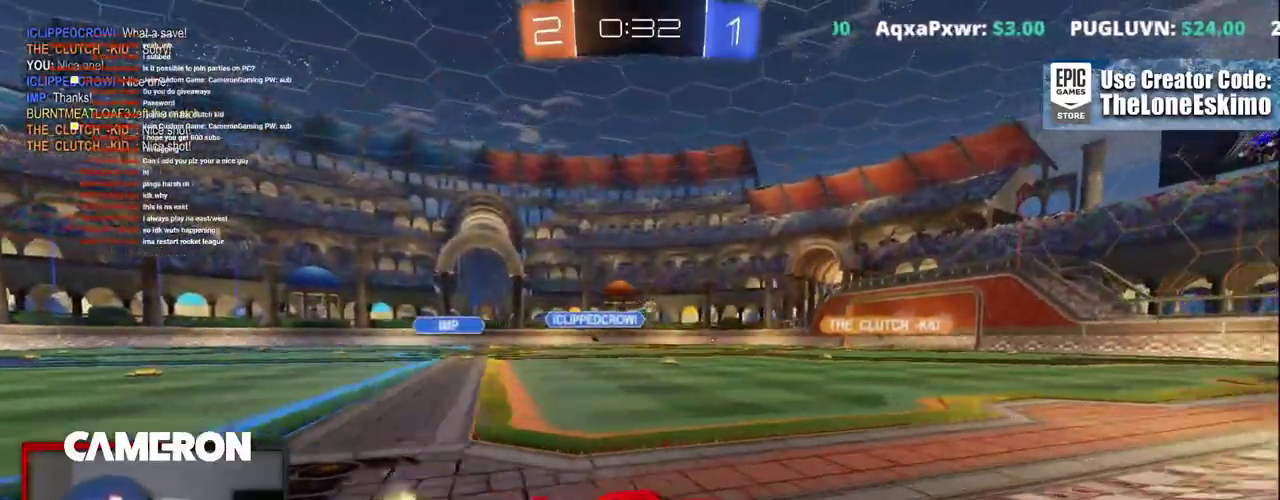
{"buttons": ["A", "R2"], "left_stick": "up-right", "right_stick": "center", "events": [[367, "B", "up"], [383, "left_stick", "up-right"], [450, "A", "down"]]}
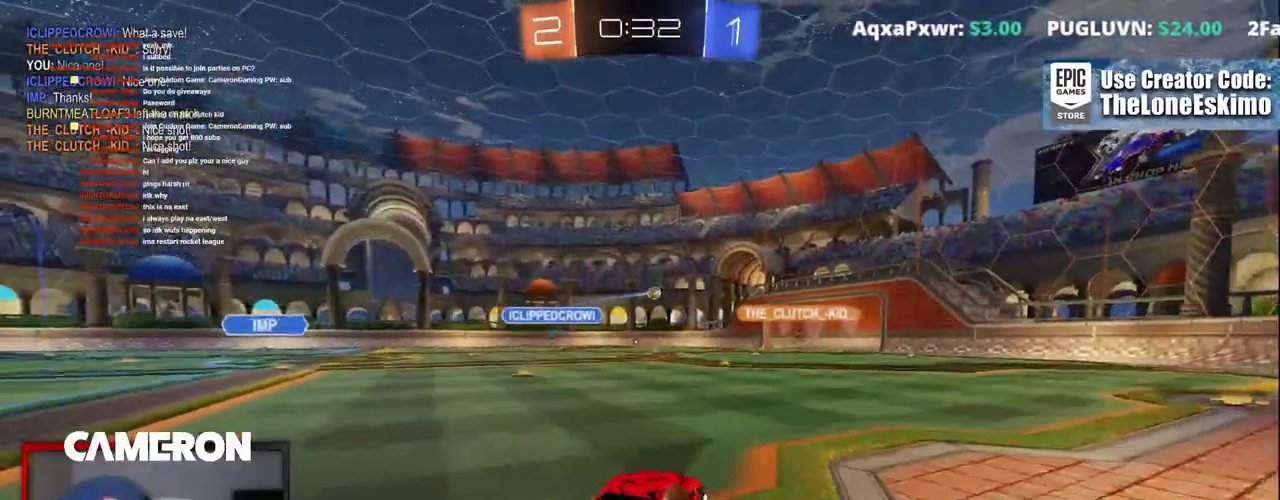
{"buttons": ["A", "R2"], "left_stick": "up-right", "right_stick": "center", "events": [[50, "A", "up"], [117, "A", "down"], [267, "A", "up"], [333, "A", "down"]]}
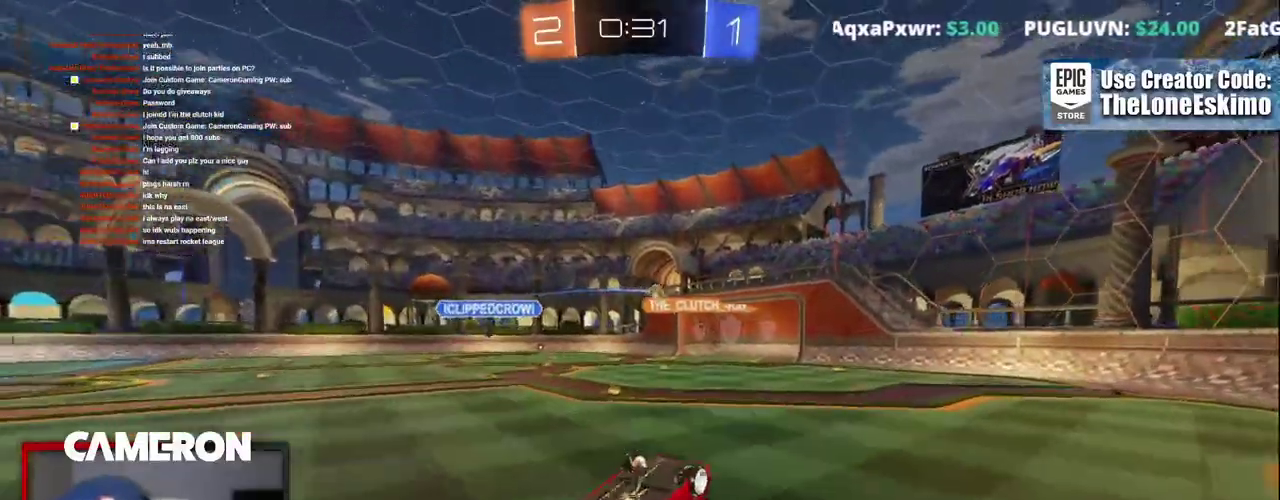
{"buttons": ["R2"], "left_stick": "center", "right_stick": "center"}
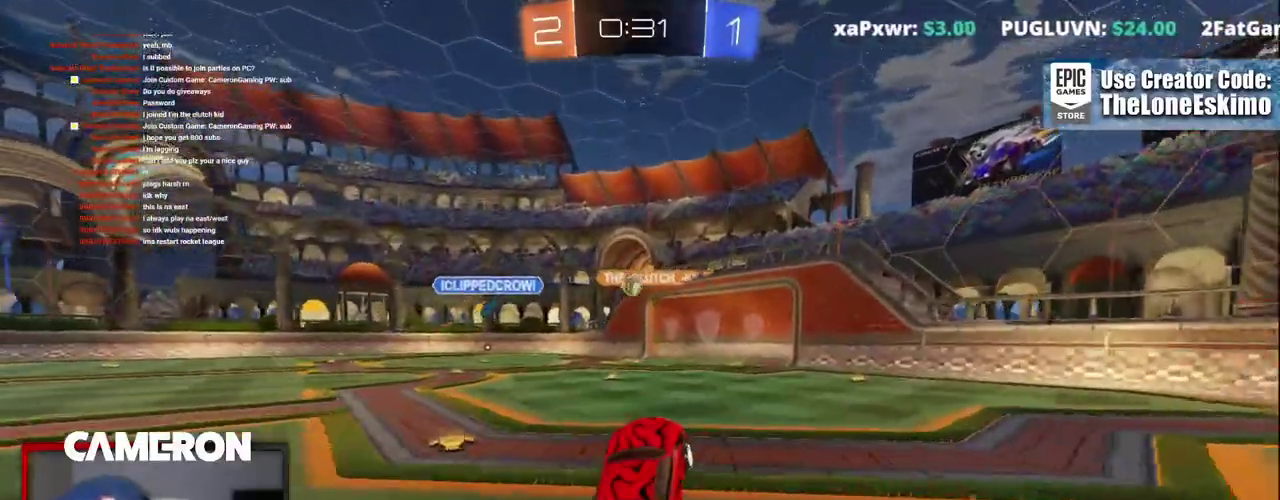
{"buttons": ["R2"], "left_stick": "center", "right_stick": "center", "events": []}
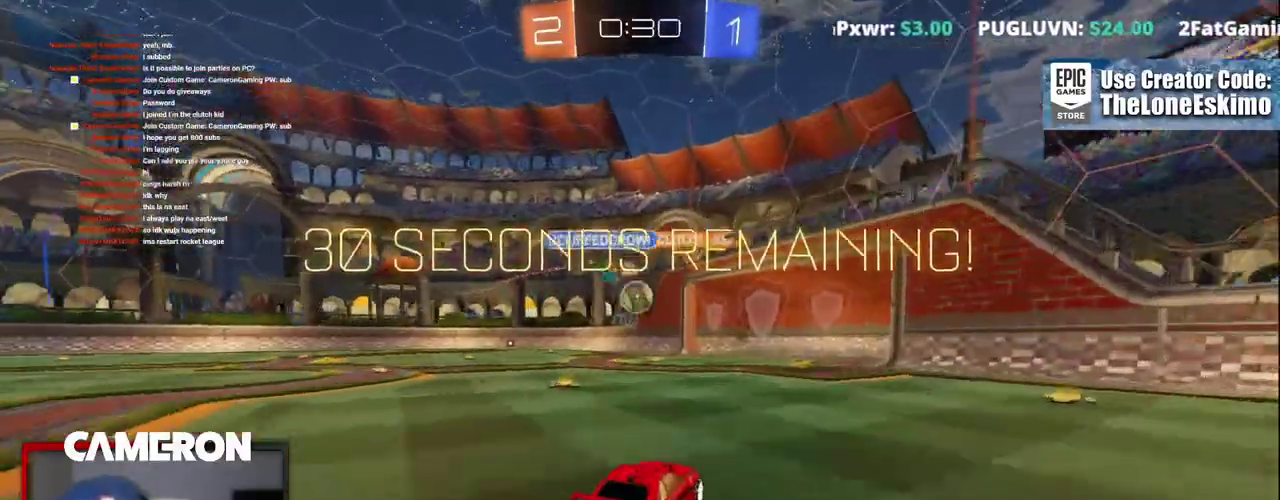
{"buttons": ["R2"], "left_stick": "right", "right_stick": "center"}
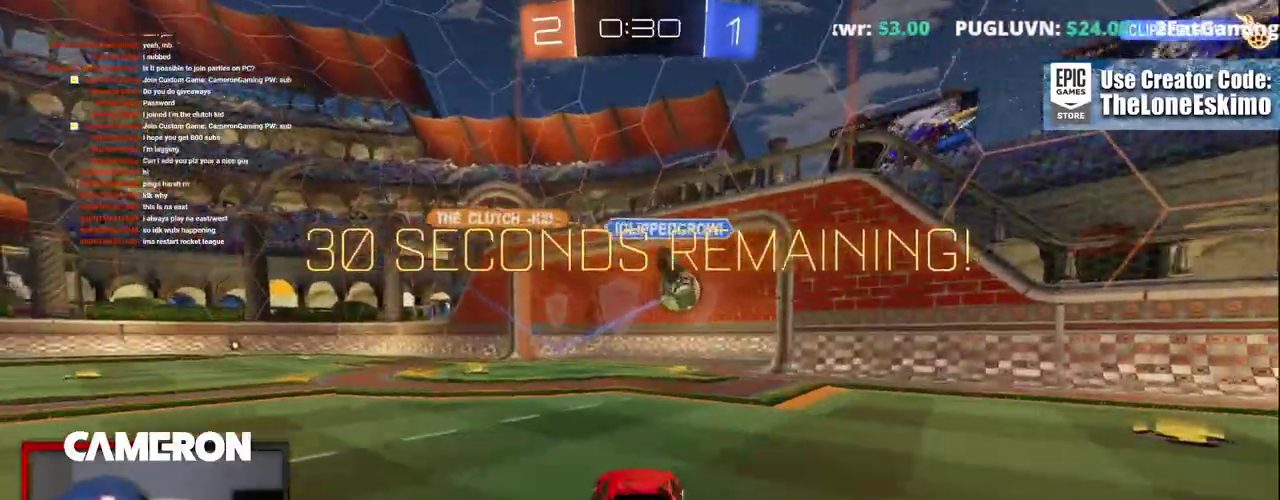
{"buttons": [], "left_stick": "down", "right_stick": "center", "events": [[267, "left_stick", "center"], [333, "R2", "up"], [333, "left_stick", "down"], [367, "A", "down"], [500, "A", "up"]]}
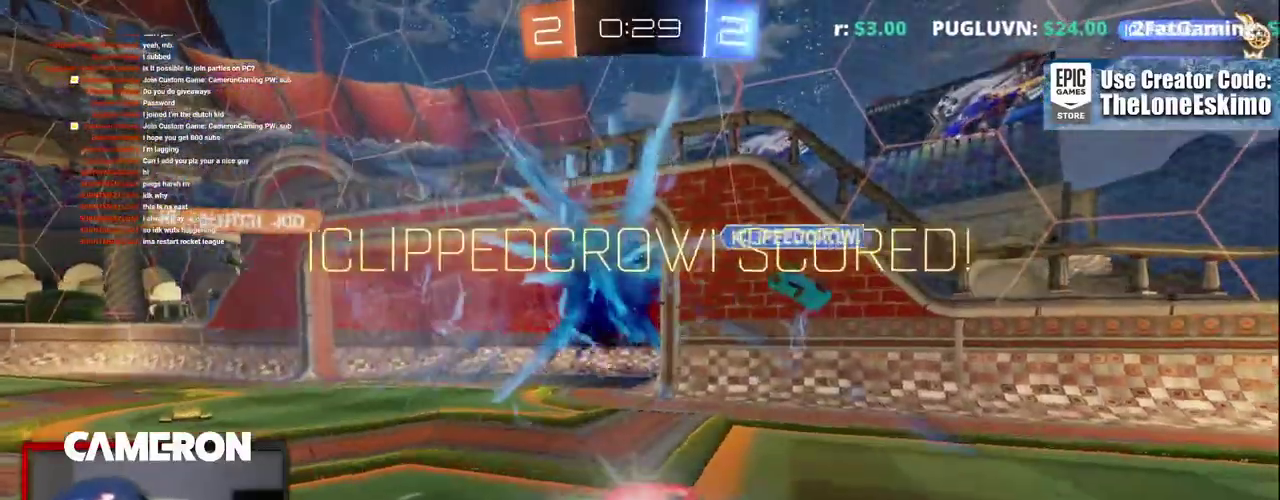
{"buttons": ["A"], "left_stick": "down", "right_stick": "center", "events": [[67, "A", "down"], [200, "A", "up"], [283, "A", "down"], [417, "A", "up"], [483, "A", "down"]]}
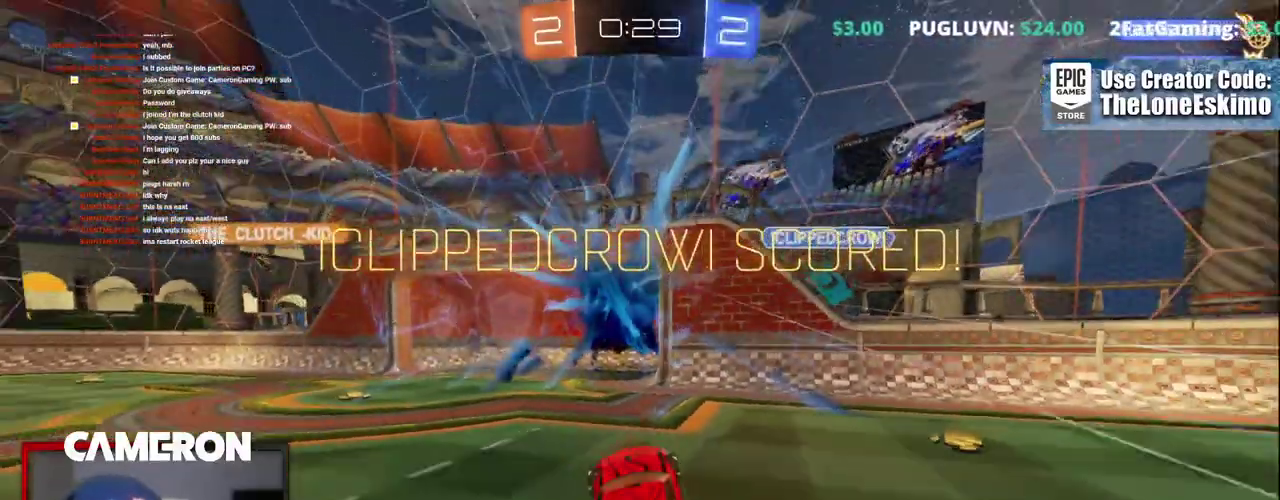
{"buttons": [], "left_stick": "up", "right_stick": "center", "events": [[167, "left_stick", "center"], [200, "A", "up"], [217, "left_stick", "up"]]}
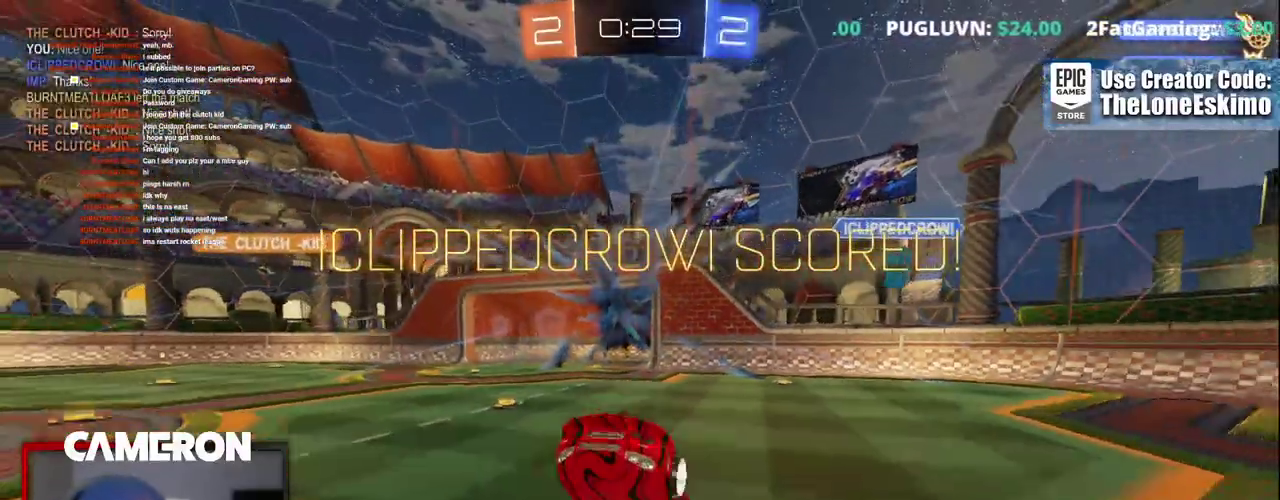
{"buttons": [], "left_stick": "up", "right_stick": "center", "events": []}
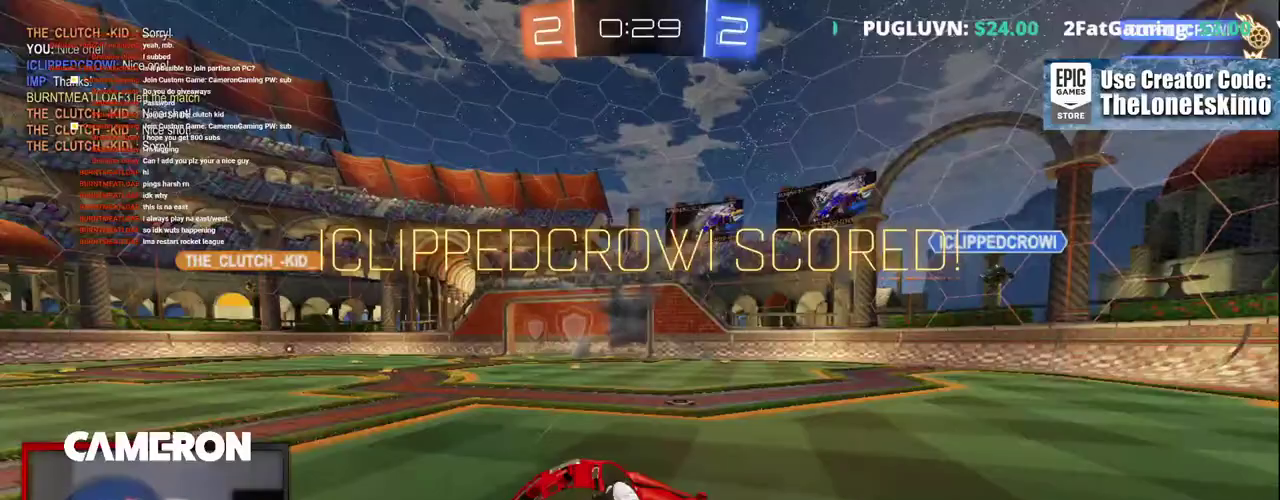
{"buttons": ["B"], "left_stick": "up-left", "right_stick": "center", "events": [[17, "B", "down"], [33, "left_stick", "up-left"]]}
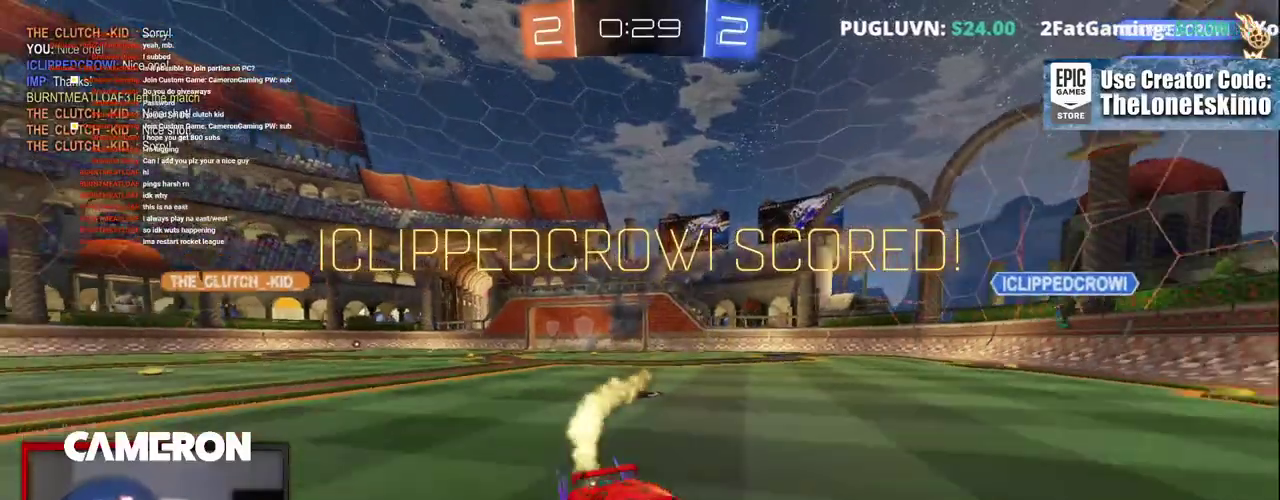
{"buttons": [], "left_stick": "center", "right_stick": "center"}
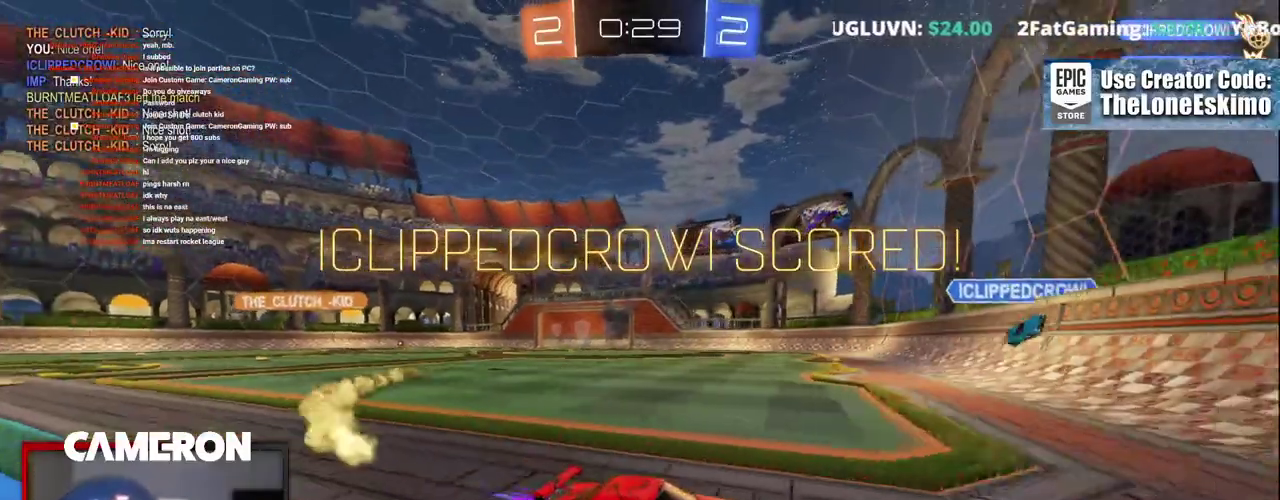
{"buttons": [], "left_stick": "center", "right_stick": "center", "events": [[100, "DPAD_DOWN", "down"], [183, "DPAD_DOWN", "up"], [283, "DPAD_LEFT", "down"], [400, "DPAD_LEFT", "up"]]}
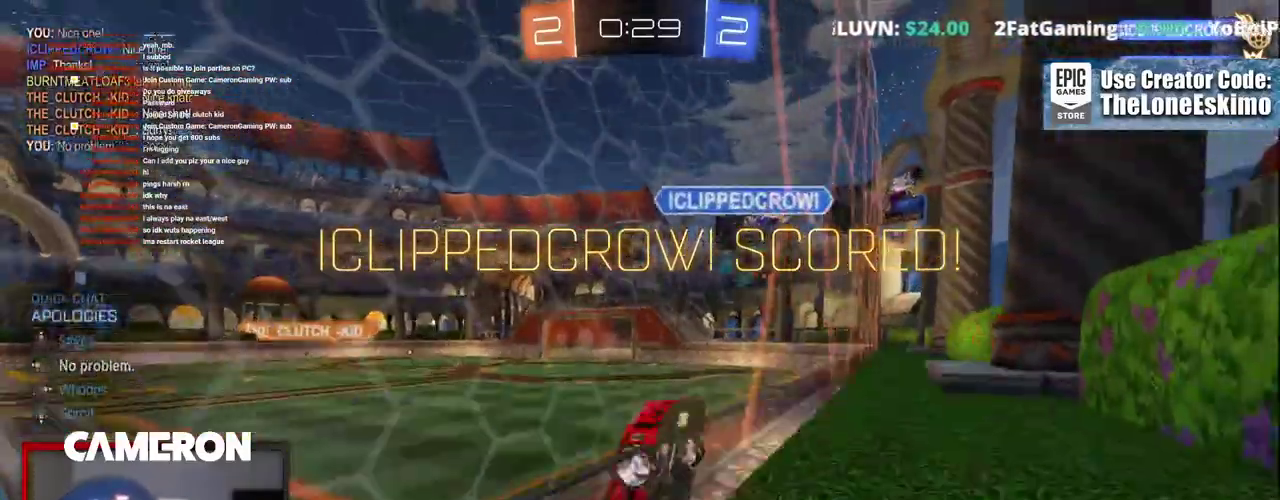
{"buttons": [], "left_stick": "center", "right_stick": "center", "events": [[100, "DPAD_LEFT", "down"], [183, "DPAD_LEFT", "up"], [250, "DPAD_UP", "down"], [383, "DPAD_UP", "up"]]}
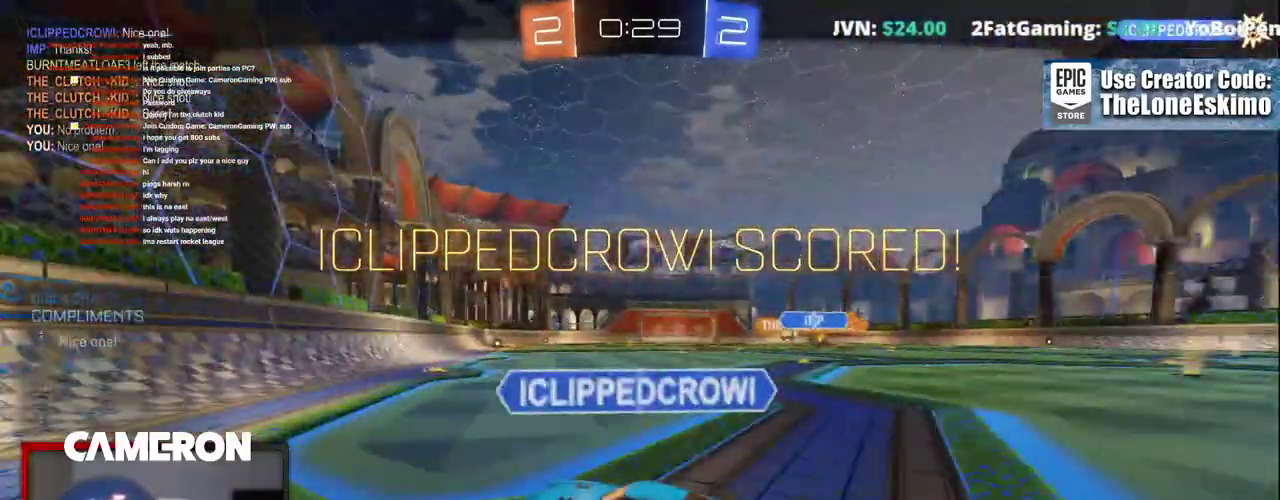
{"buttons": ["A"], "left_stick": "center", "right_stick": "center", "events": [[50, "A", "down"], [283, "A", "up"], [417, "A", "down"]]}
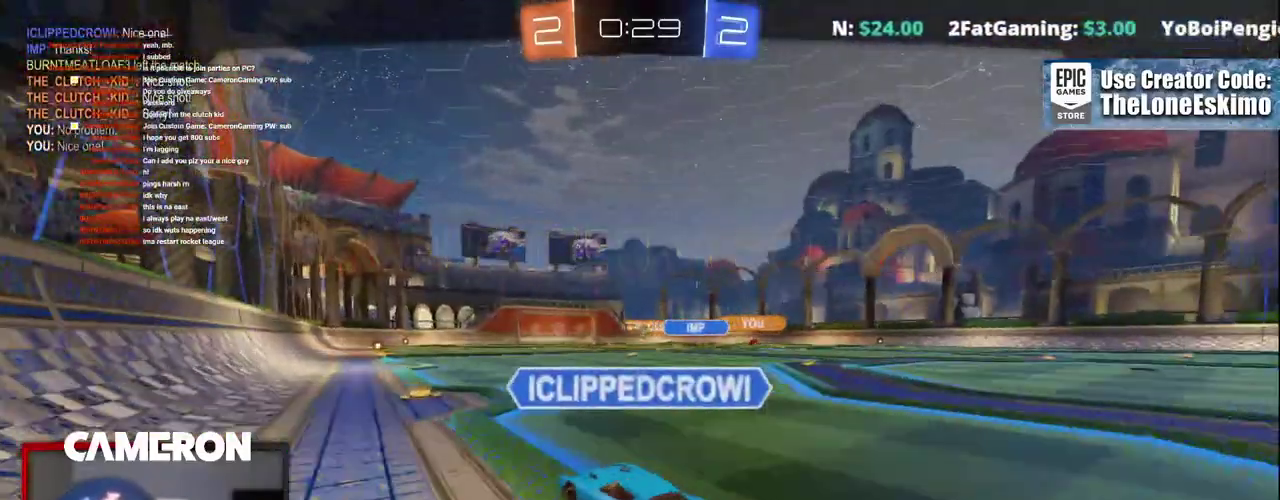
{"buttons": ["A"], "left_stick": "center", "right_stick": "center", "events": [[83, "A", "up"], [183, "A", "down"], [350, "A", "up"], [417, "A", "down"]]}
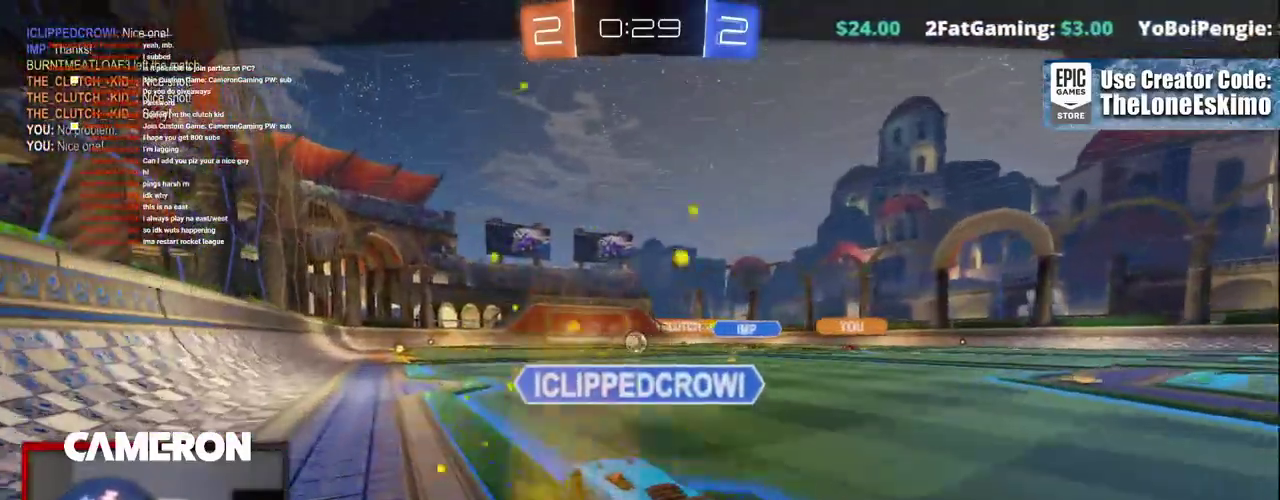
{"buttons": ["A"], "left_stick": "center", "right_stick": "center", "events": [[50, "A", "up"], [150, "A", "down"]]}
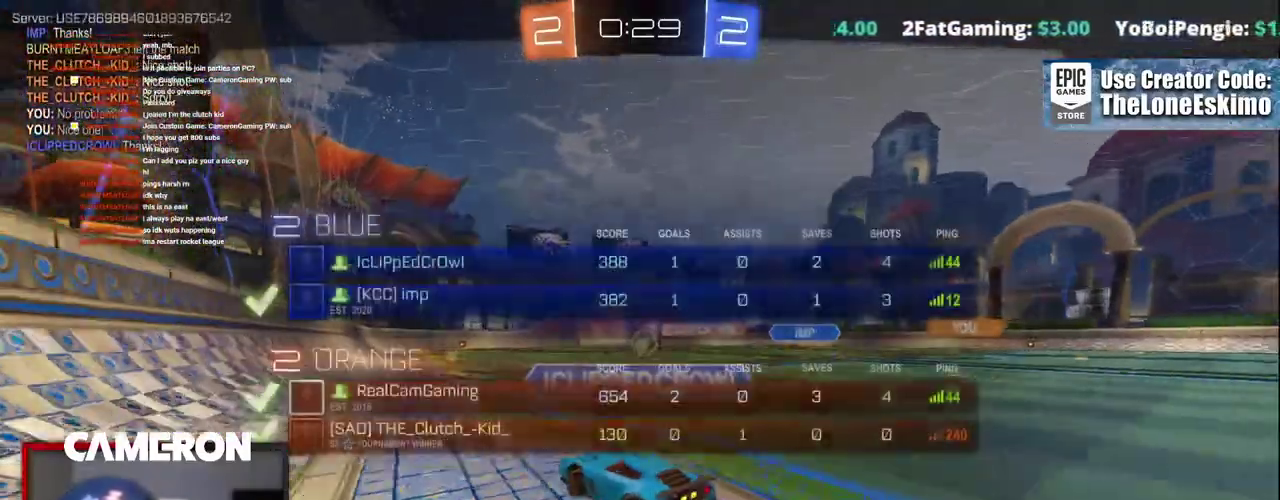
{"buttons": ["A"], "left_stick": "center", "right_stick": "center", "events": []}
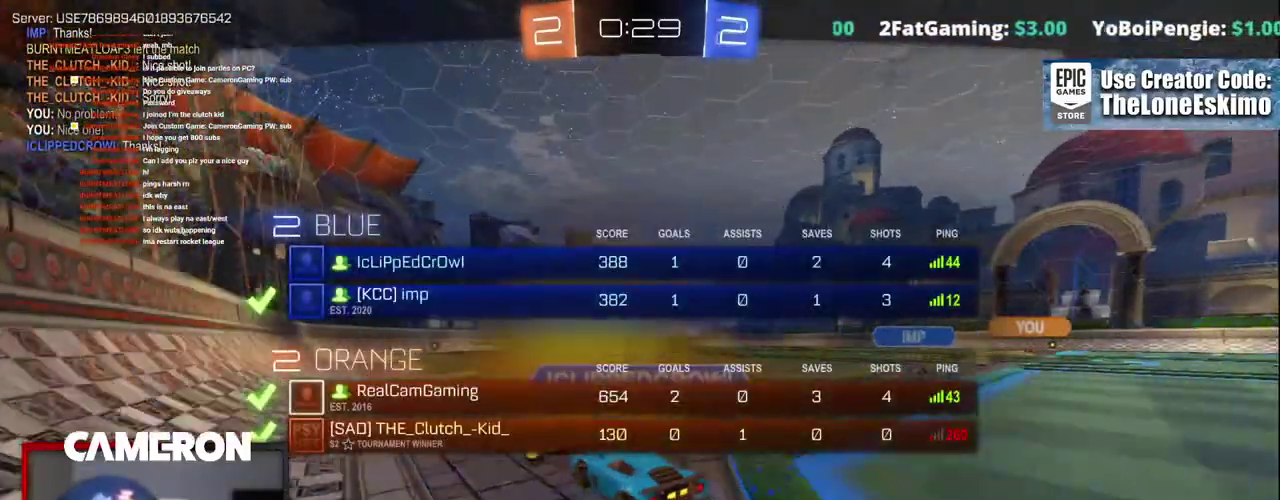
{"buttons": ["A"], "left_stick": "center", "right_stick": "center", "events": []}
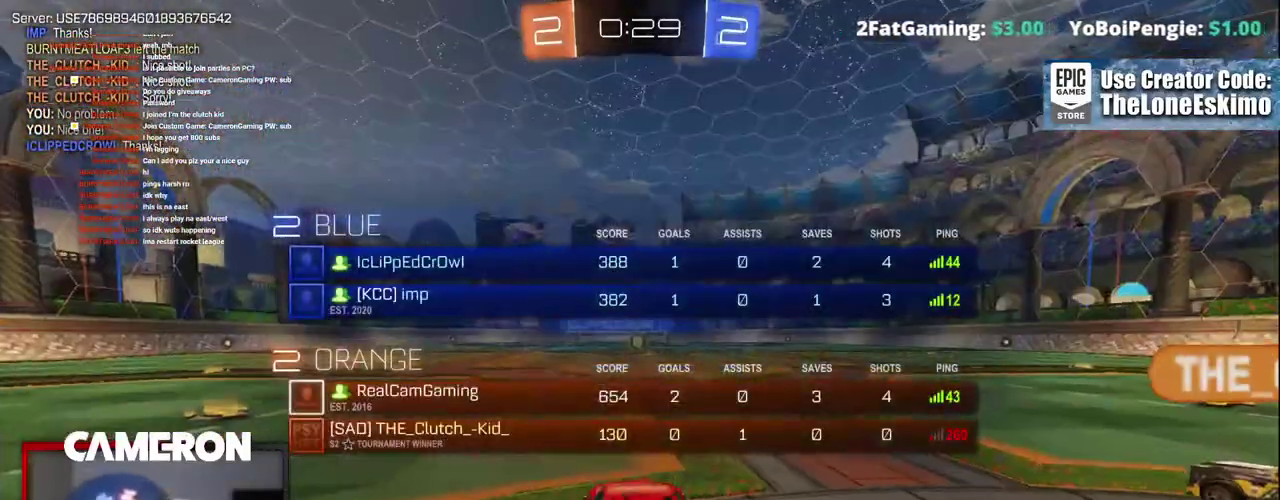
{"buttons": ["R2"], "left_stick": "center", "right_stick": "center", "events": [[150, "A", "up"], [383, "R2", "down"]]}
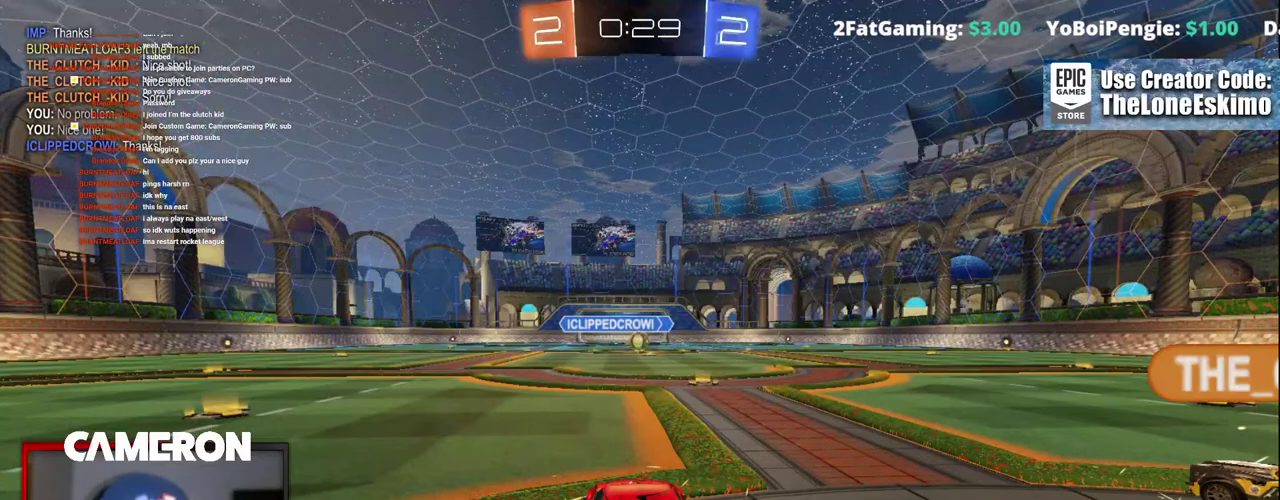
{"buttons": ["R2"], "left_stick": "center", "right_stick": "center", "events": []}